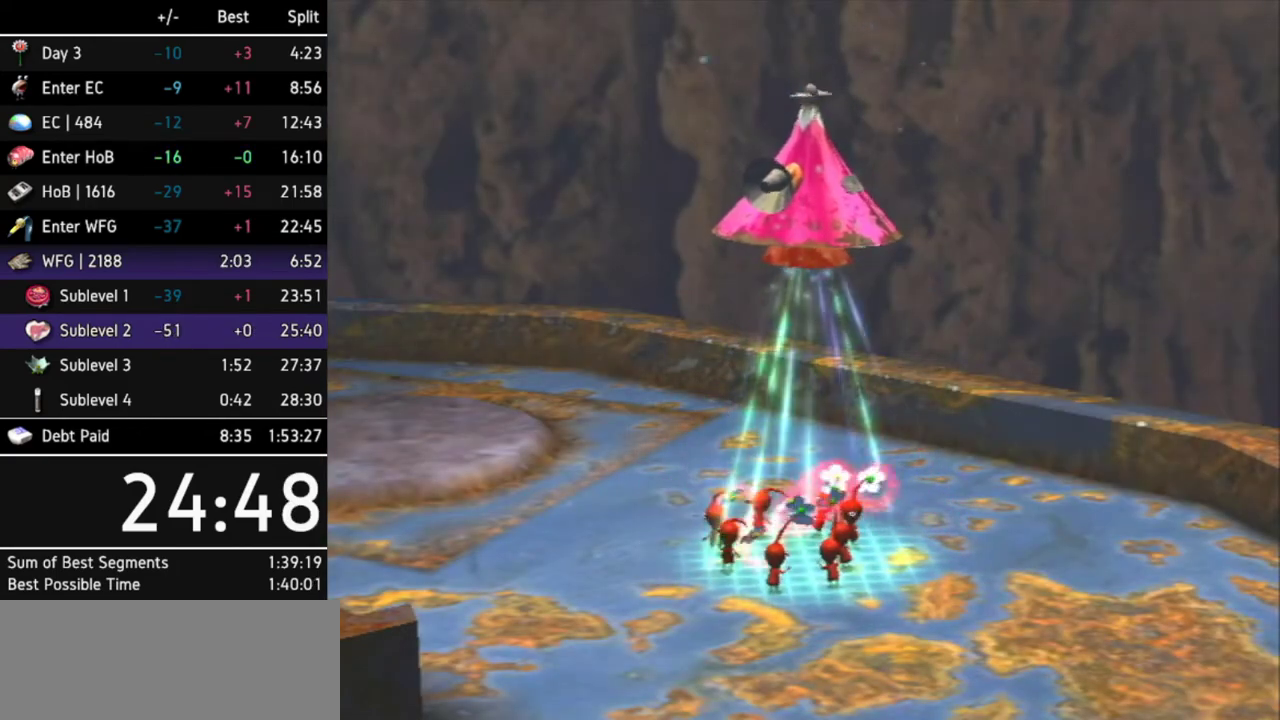
Gameplay with a controller (Nintendo layout); each line is a JSON object with the inputs held at the frame after it. Not read: L3 R3 X other_buttons.
{"buttons": ["A"], "left_stick": "center", "right_stick": "center"}
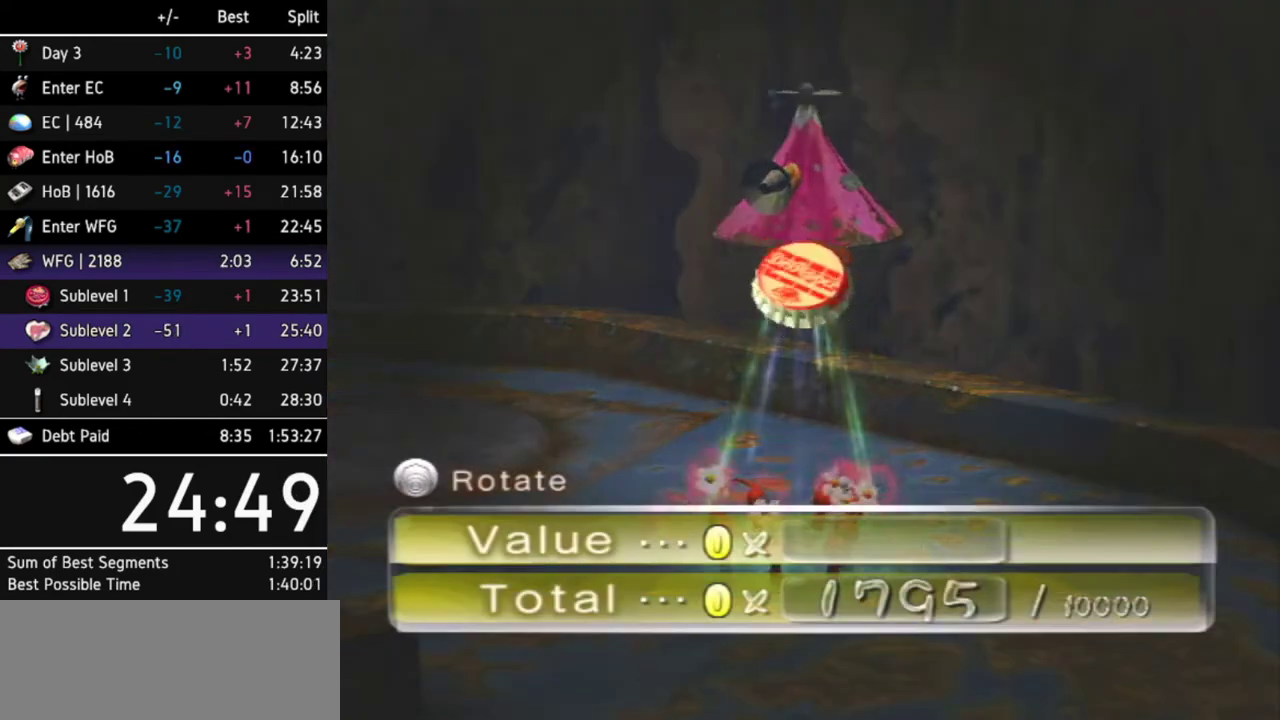
{"buttons": ["A"], "left_stick": "center", "right_stick": "center"}
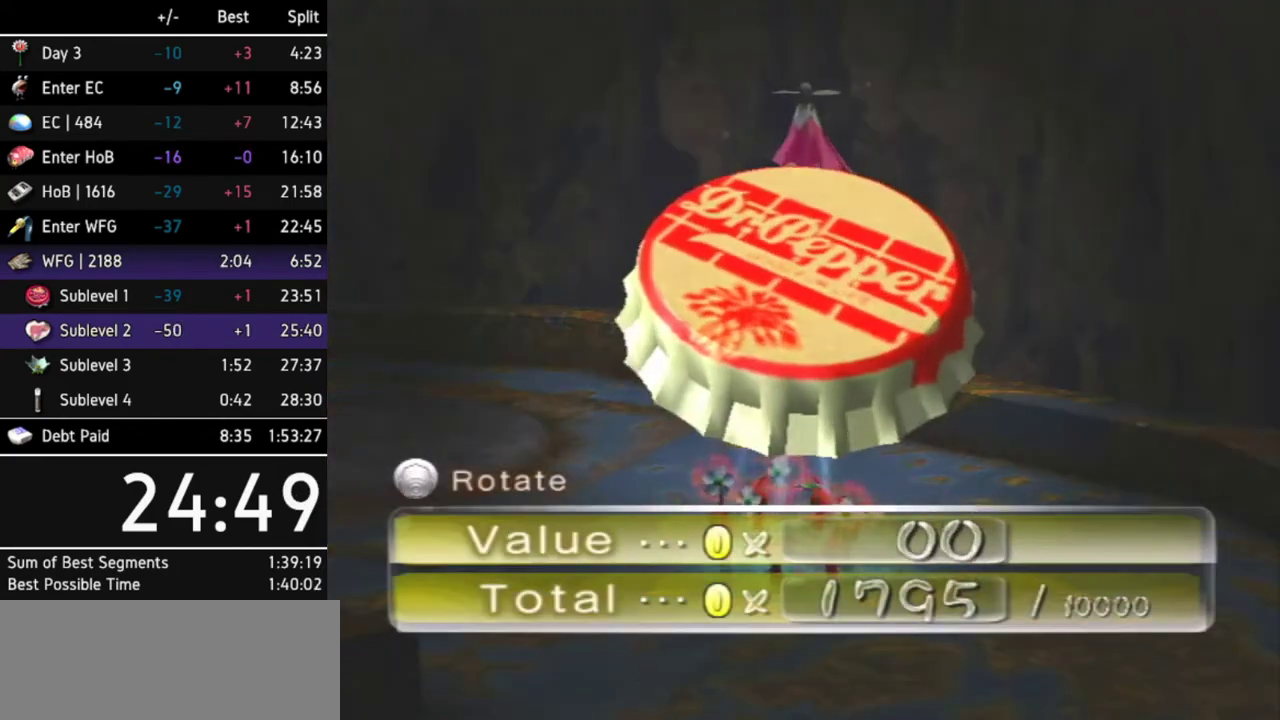
{"buttons": [], "left_stick": "center", "right_stick": "center"}
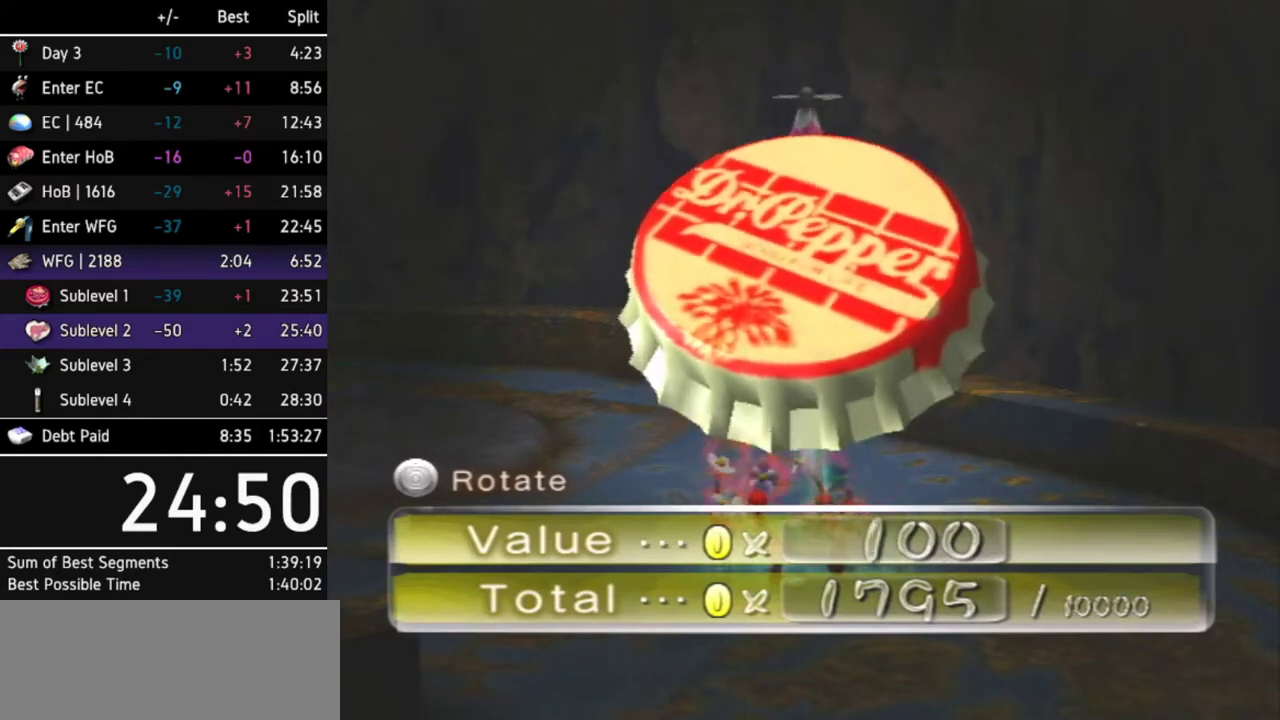
{"buttons": ["A"], "left_stick": "center", "right_stick": "center"}